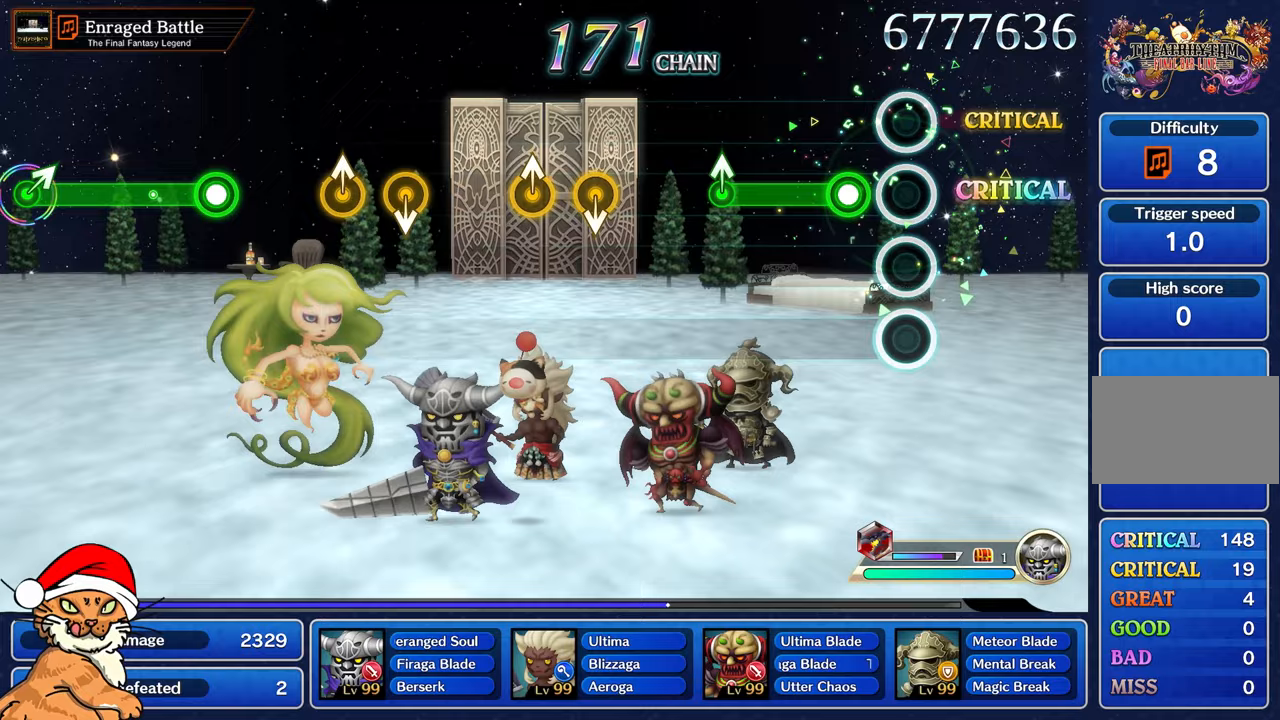
Gameplay with a controller (PlayStation layout); each line is a JSON object with the inputs held at the frame after it (dt_ms = milliseconds from this image to that frame). "events" lists button and stick changes between this image and that frame as [ms after this image, input, new state], when the widget could be followed in between. Not read: L3 R3.
{"dt_ms": 500, "buttons": ["R1"], "left_stick": "center", "right_stick": "center", "events": [[183, "R1", "down"]]}
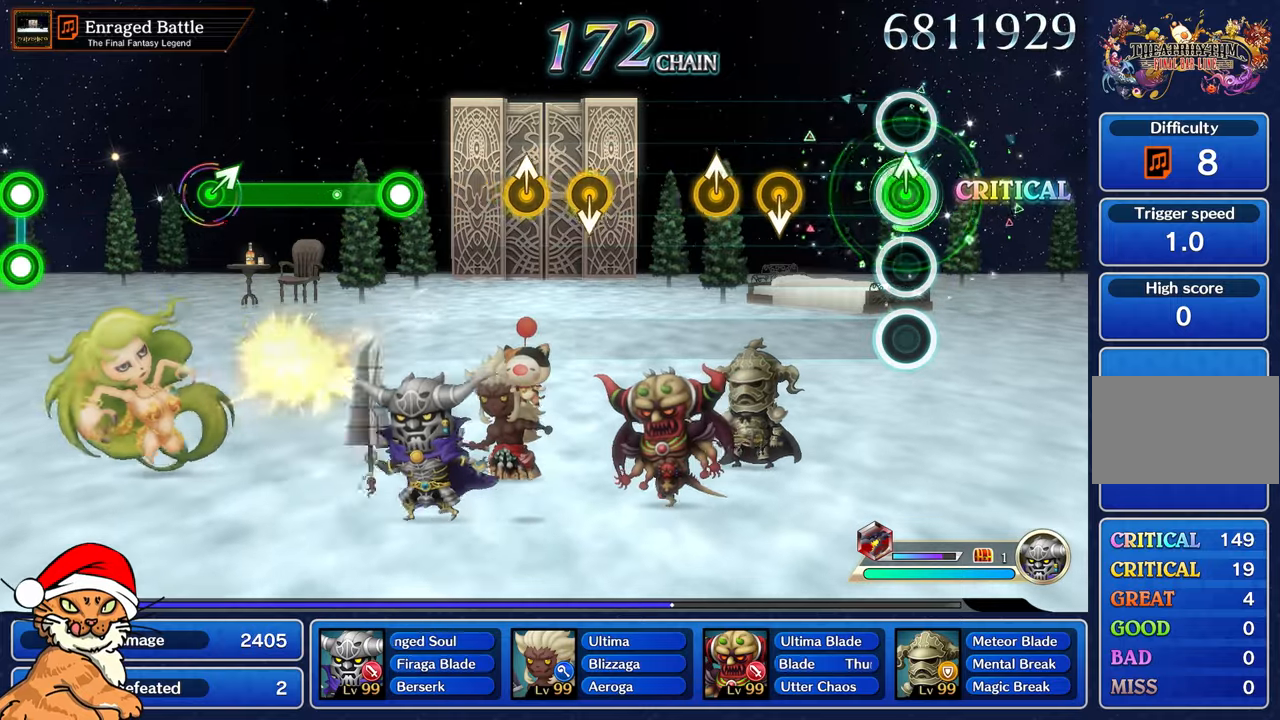
{"dt_ms": 500, "buttons": [], "left_stick": "center", "right_stick": "center", "events": [[17, "left_stick", "up-left"], [67, "R1", "up"], [183, "left_stick", "center"]]}
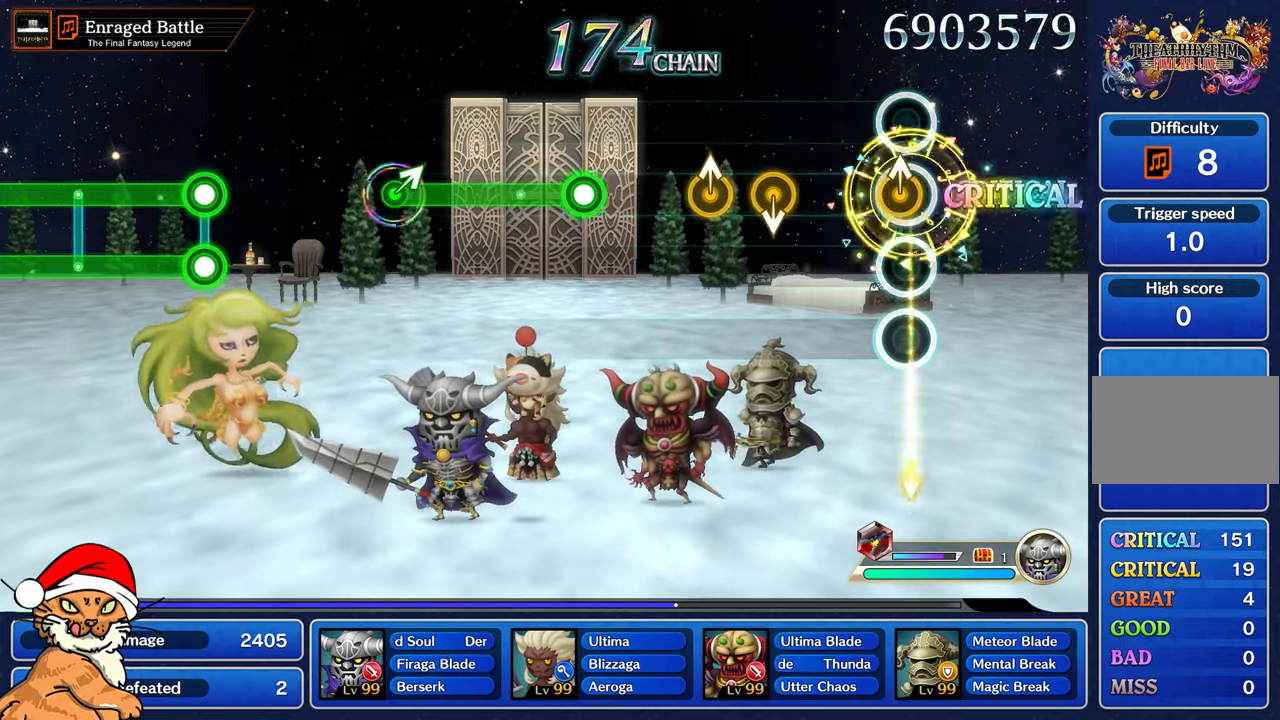
{"dt_ms": 500, "buttons": [], "left_stick": "center", "right_stick": "center", "events": [[67, "left_stick", "up-left"], [217, "left_stick", "center"]]}
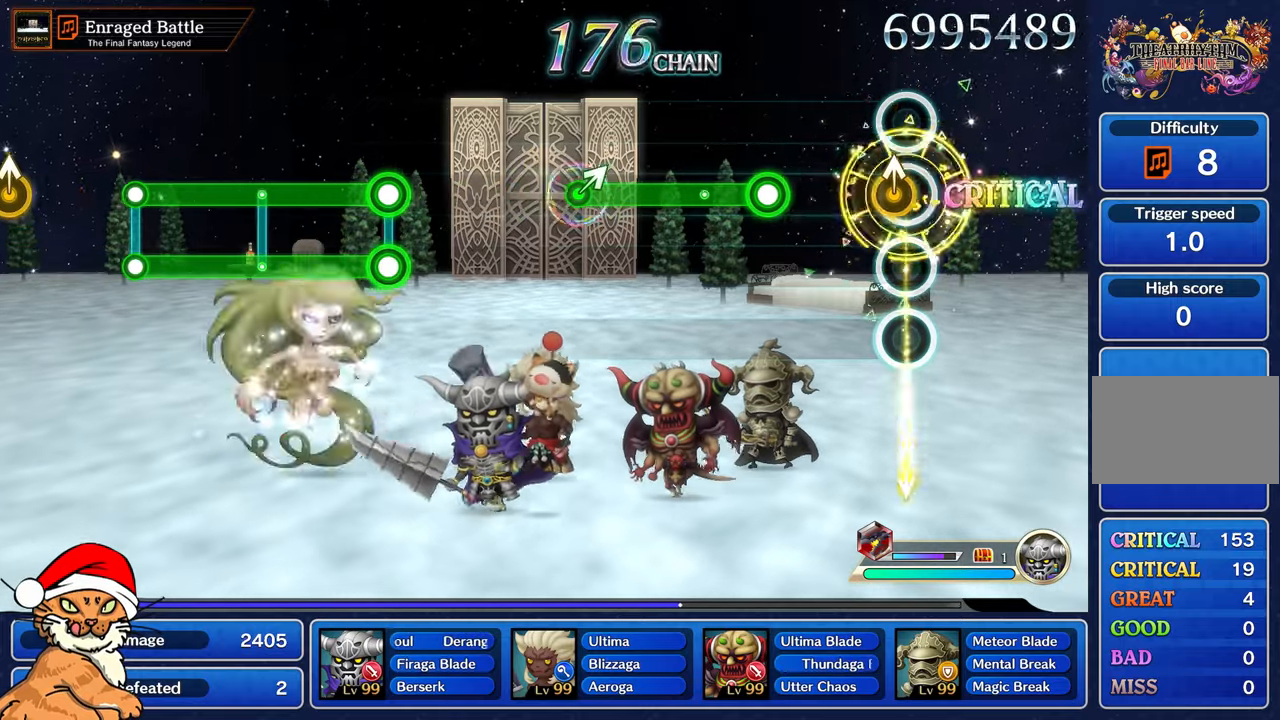
{"dt_ms": 500, "buttons": ["R1"], "left_stick": "center", "right_stick": "center", "events": [[67, "left_stick", "up-left"], [200, "left_stick", "center"], [433, "R1", "down"]]}
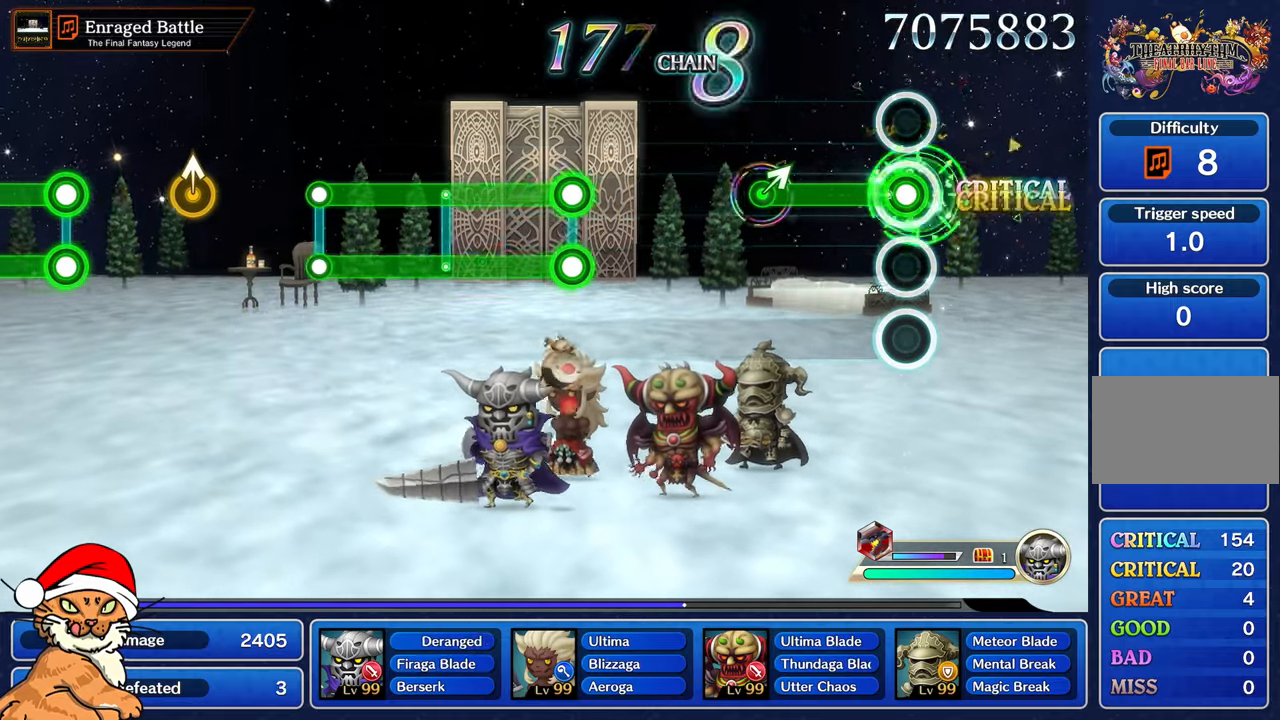
{"dt_ms": 1000, "buttons": ["L1", "R1"], "left_stick": "center", "right_stick": "center"}
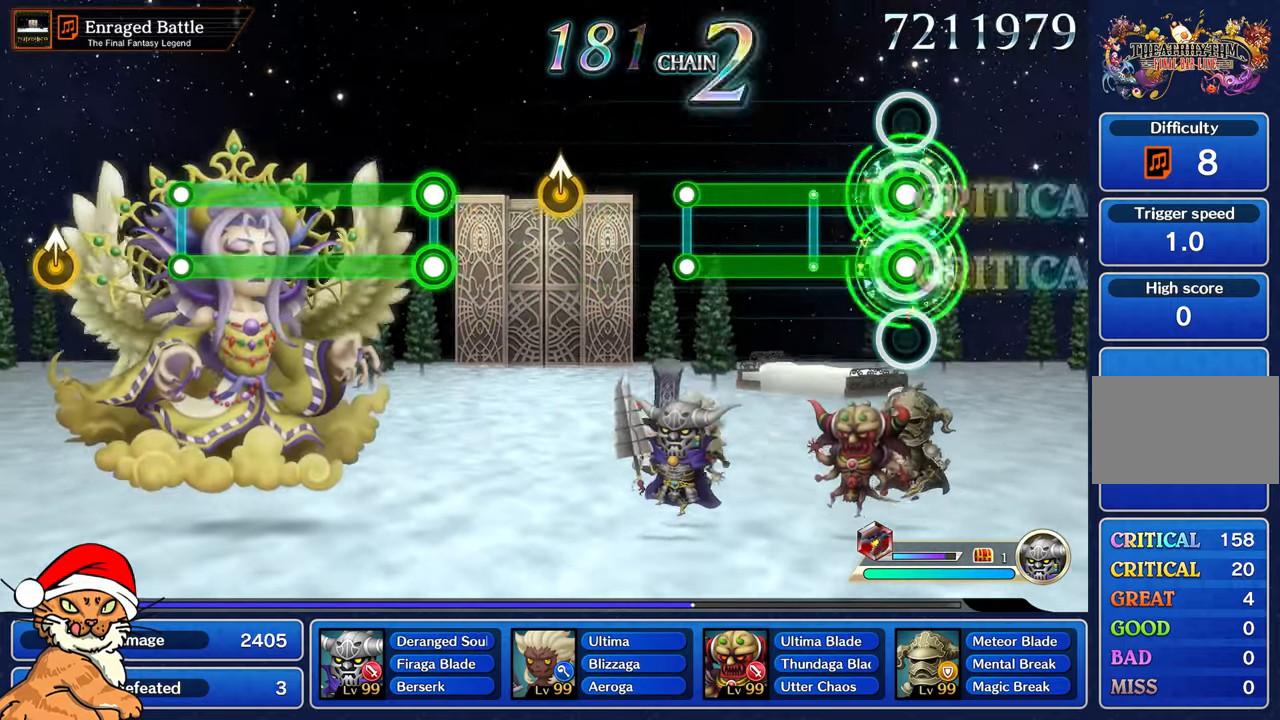
{"dt_ms": 500, "buttons": ["L1", "R1"], "left_stick": "center", "right_stick": "center", "events": []}
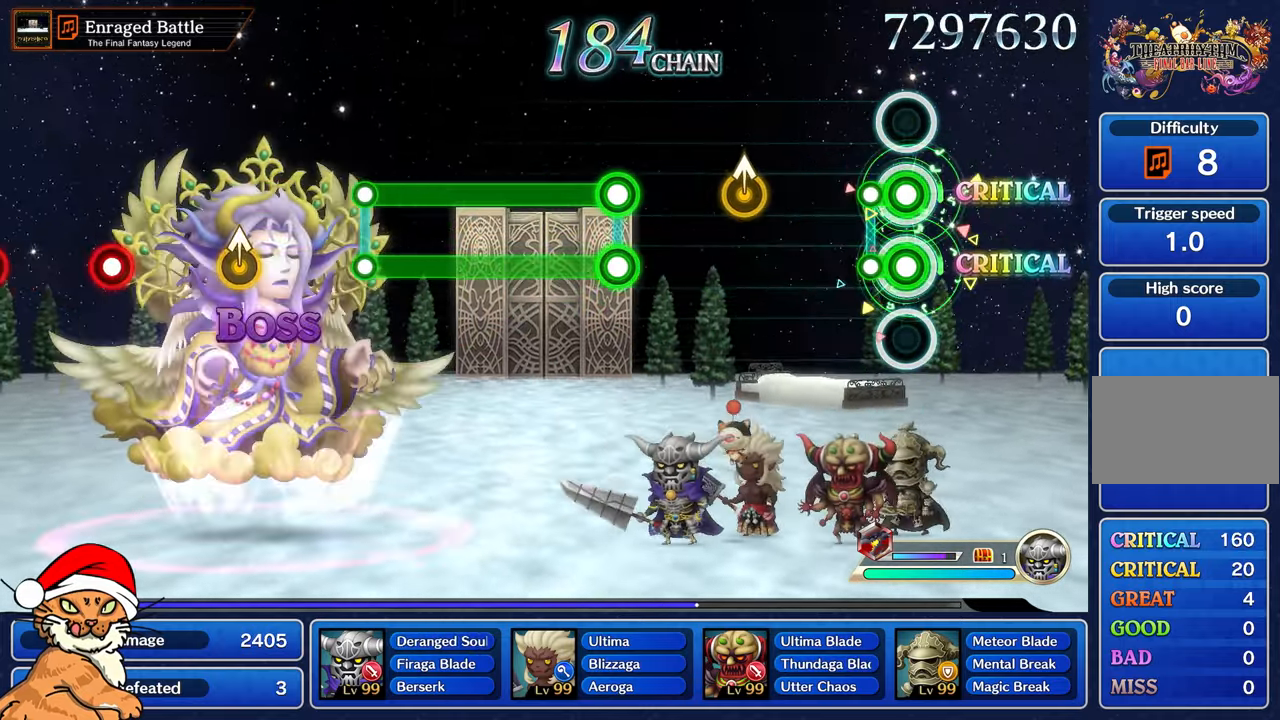
{"dt_ms": 500, "buttons": [], "left_stick": "up-left", "right_stick": "center", "events": [[117, "L1", "up"], [117, "R1", "up"], [500, "left_stick", "up-left"]]}
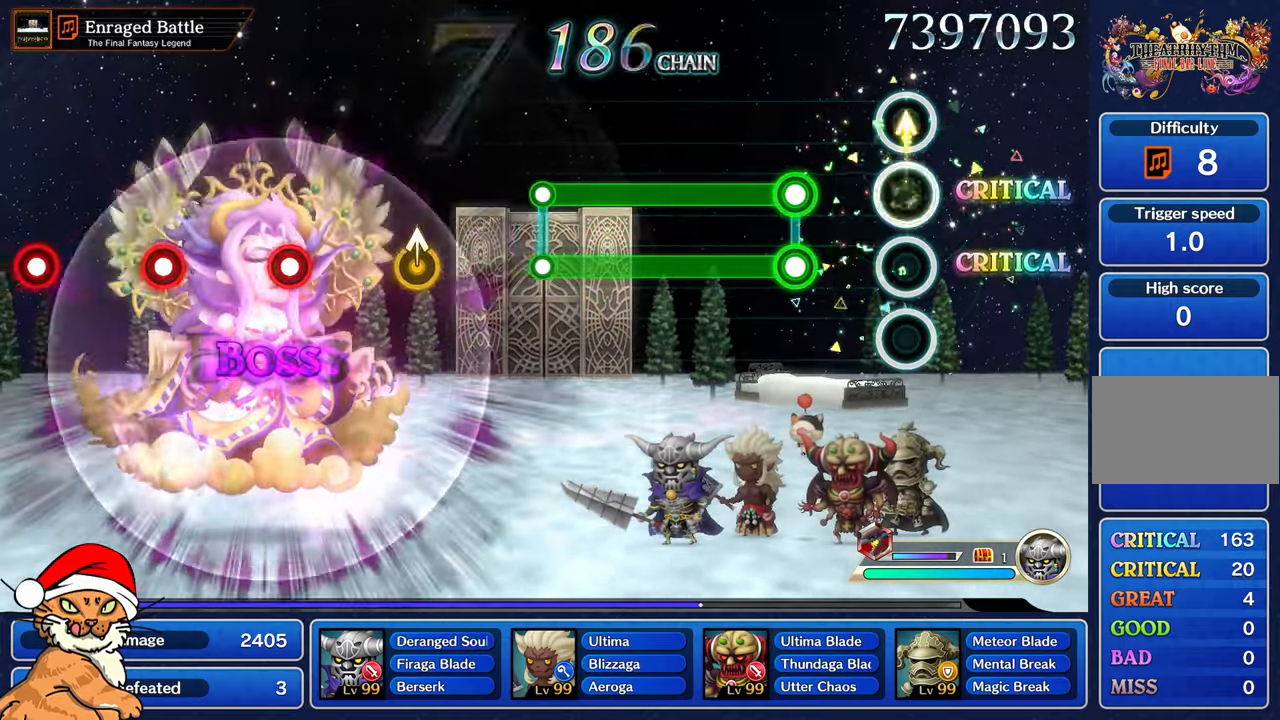
{"dt_ms": 500, "buttons": ["L1", "R1"], "left_stick": "center", "right_stick": "center", "events": [[117, "left_stick", "center"], [333, "L1", "down"], [333, "R1", "down"]]}
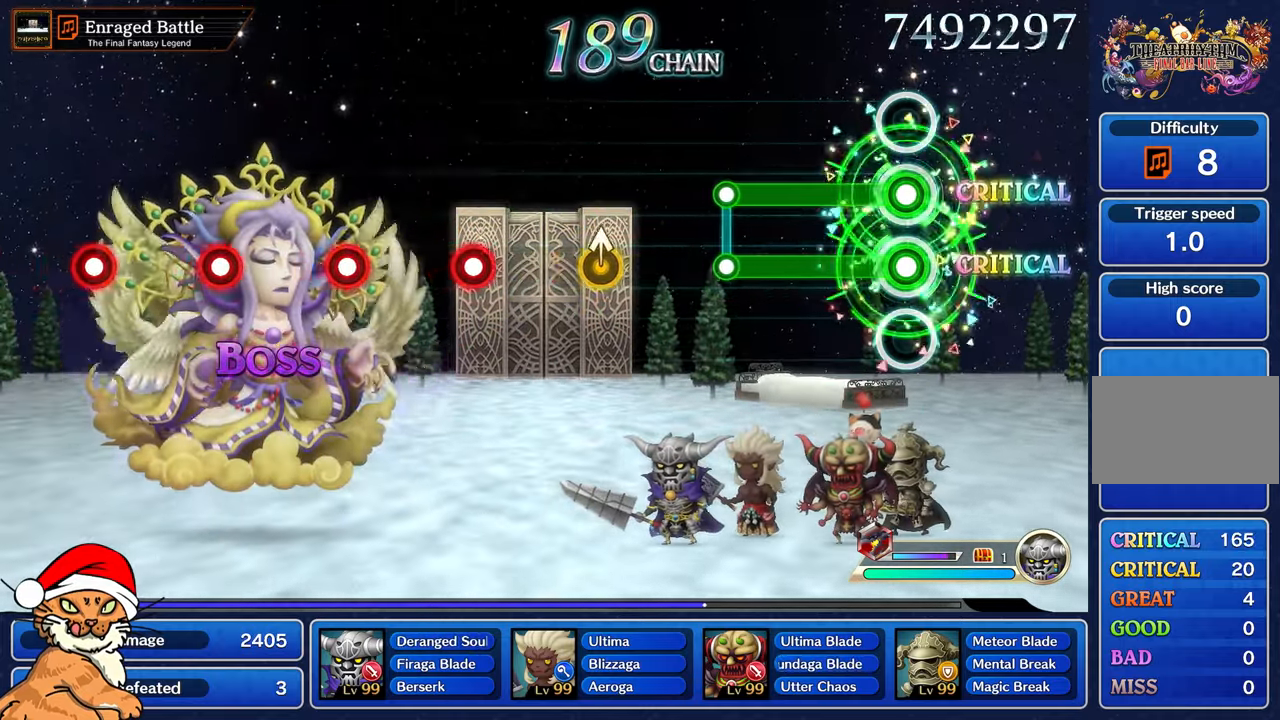
{"dt_ms": 500, "buttons": ["L1"], "left_stick": "center", "right_stick": "center", "events": [[500, "R1", "up"]]}
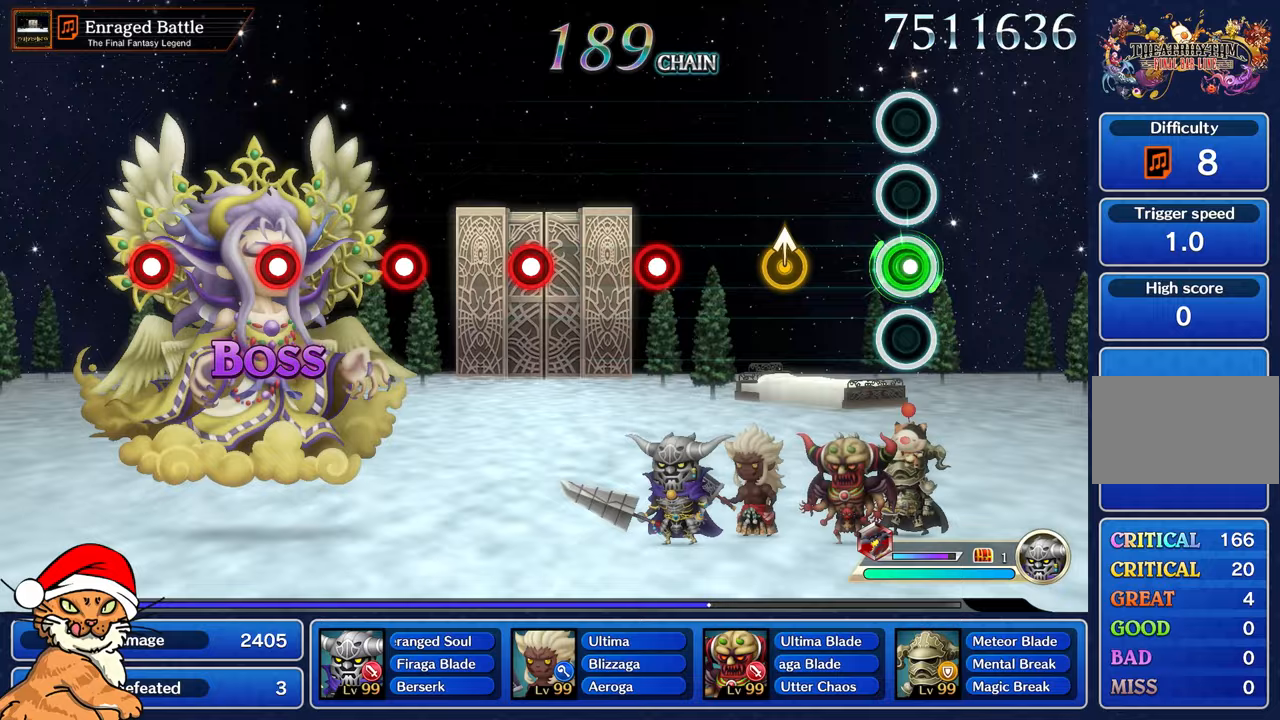
{"dt_ms": 500, "buttons": [], "left_stick": "center", "right_stick": "center", "events": [[33, "L1", "up"], [350, "left_stick", "up-left"], [500, "left_stick", "center"]]}
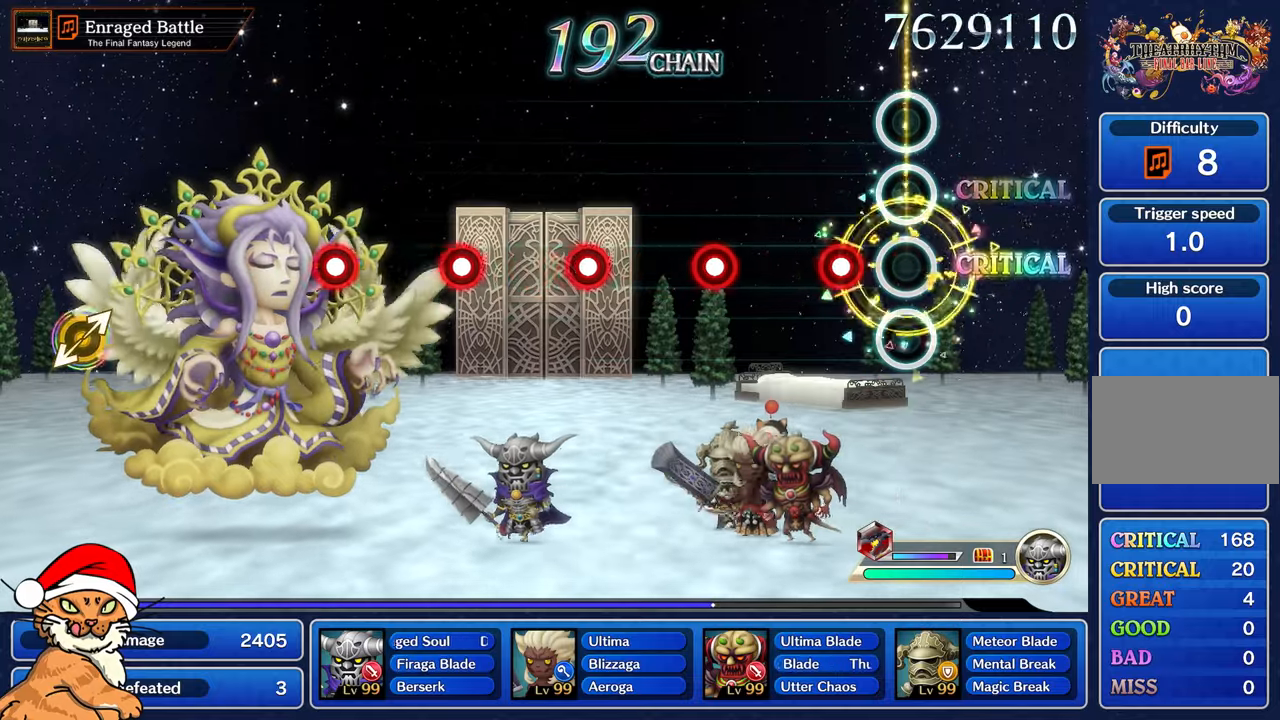
{"dt_ms": 500, "buttons": [], "left_stick": "center", "right_stick": "center", "events": [[217, "R1", "down"], [300, "R1", "up"]]}
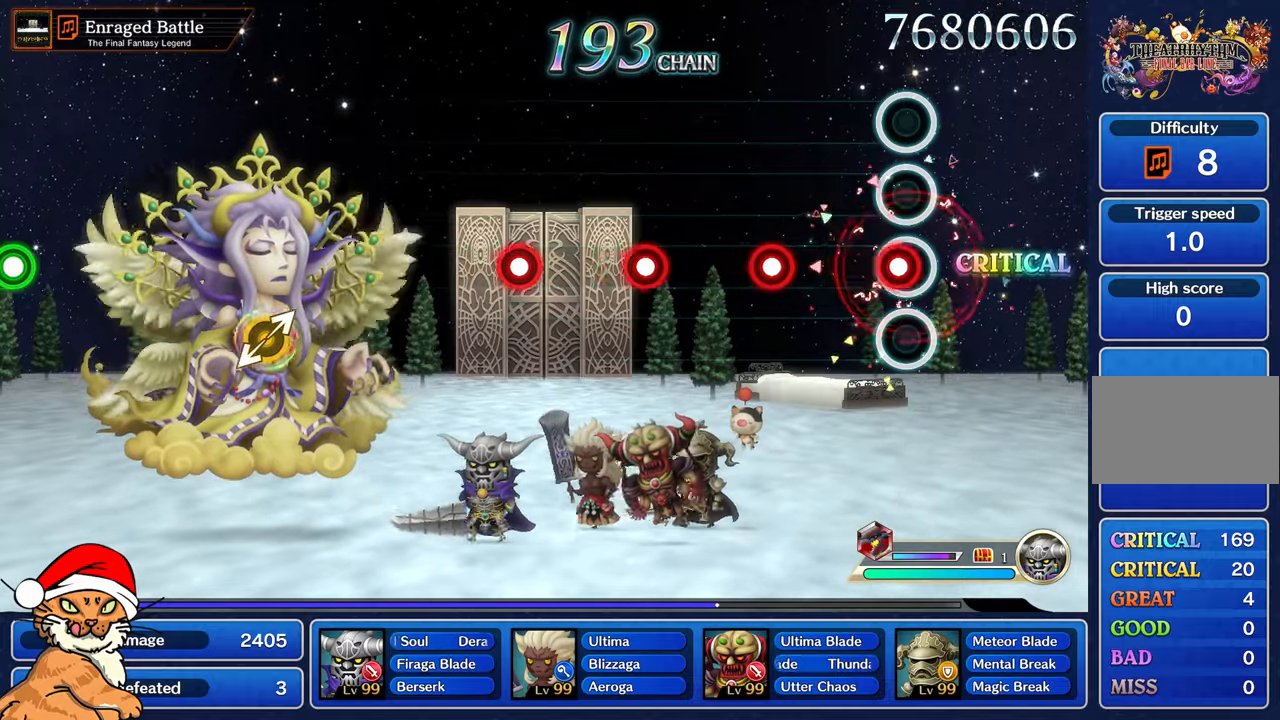
{"dt_ms": 500, "buttons": ["R1"], "left_stick": "center", "right_stick": "center", "events": [[50, "R1", "down"], [183, "R1", "up"], [400, "R1", "down"]]}
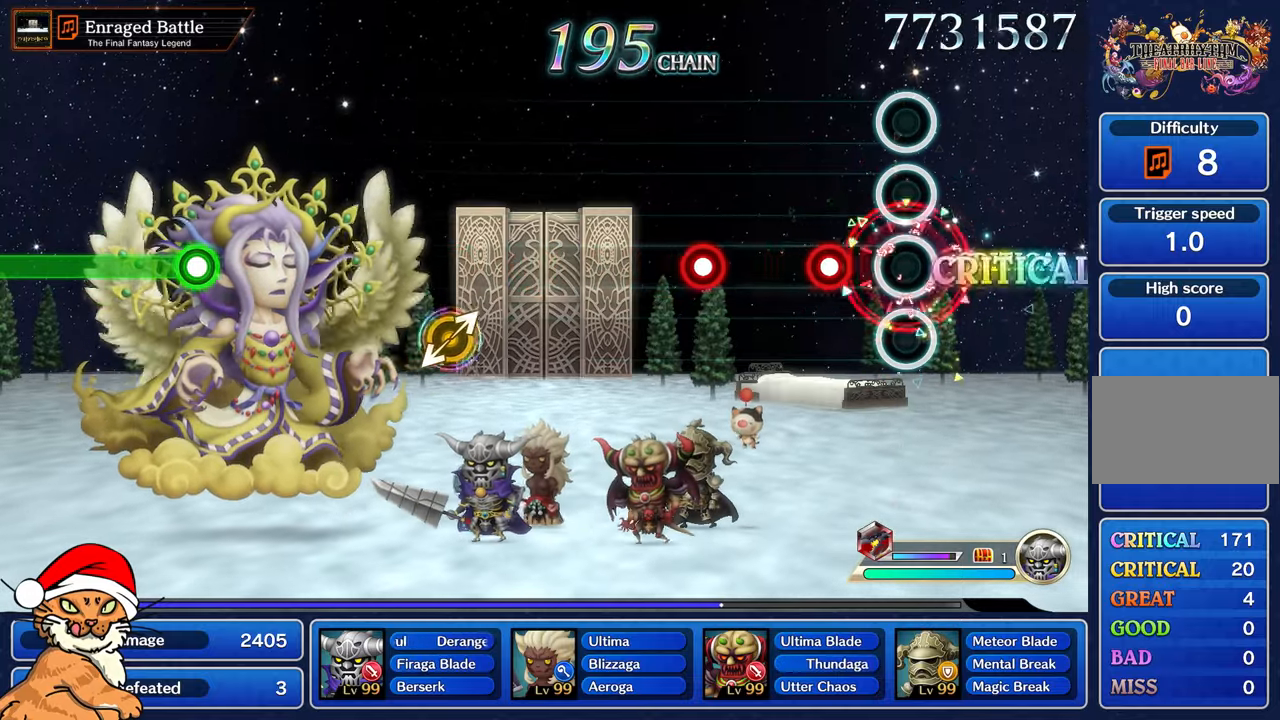
{"dt_ms": 500, "buttons": [], "left_stick": "center", "right_stick": "center", "events": [[33, "R1", "up"], [217, "R1", "down"], [367, "R1", "up"]]}
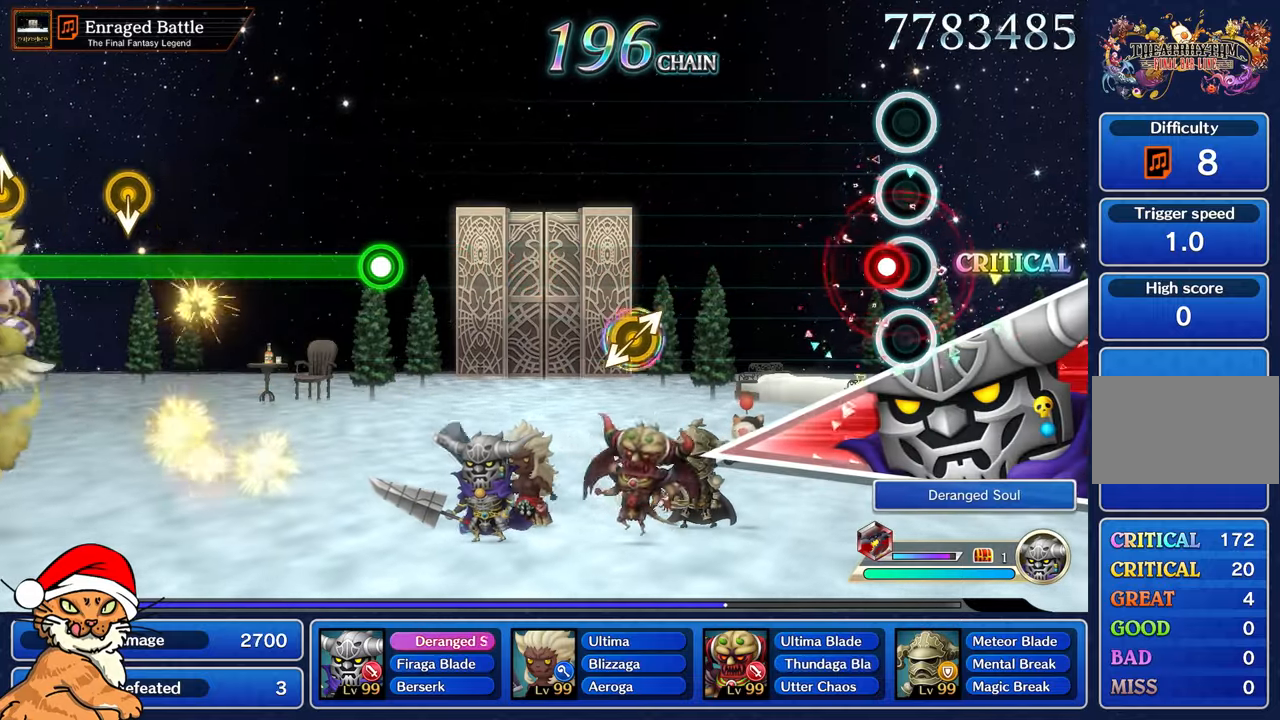
{"dt_ms": 500, "buttons": [], "left_stick": "center", "right_stick": "center", "events": [[83, "R1", "down"], [200, "R1", "up"]]}
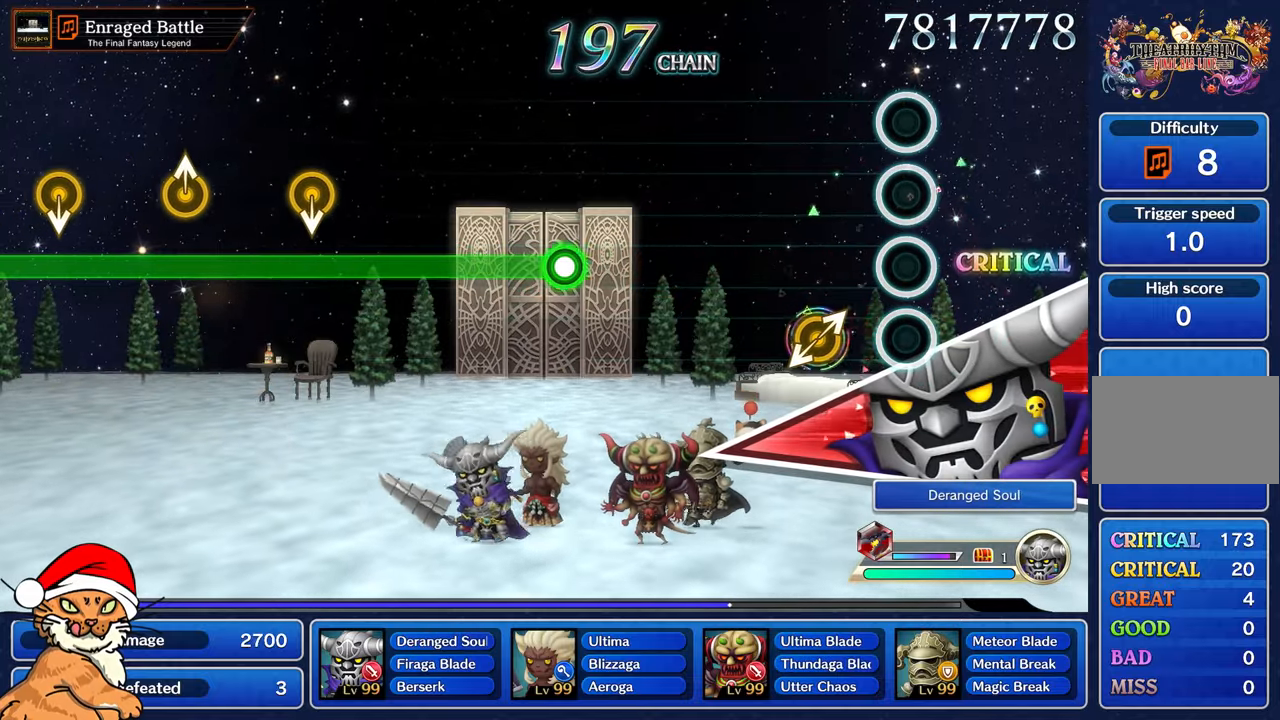
{"dt_ms": 500, "buttons": [], "left_stick": "center", "right_stick": "center", "events": [[233, "left_stick", "left"], [250, "right_stick", "right"], [433, "right_stick", "center"], [450, "left_stick", "center"]]}
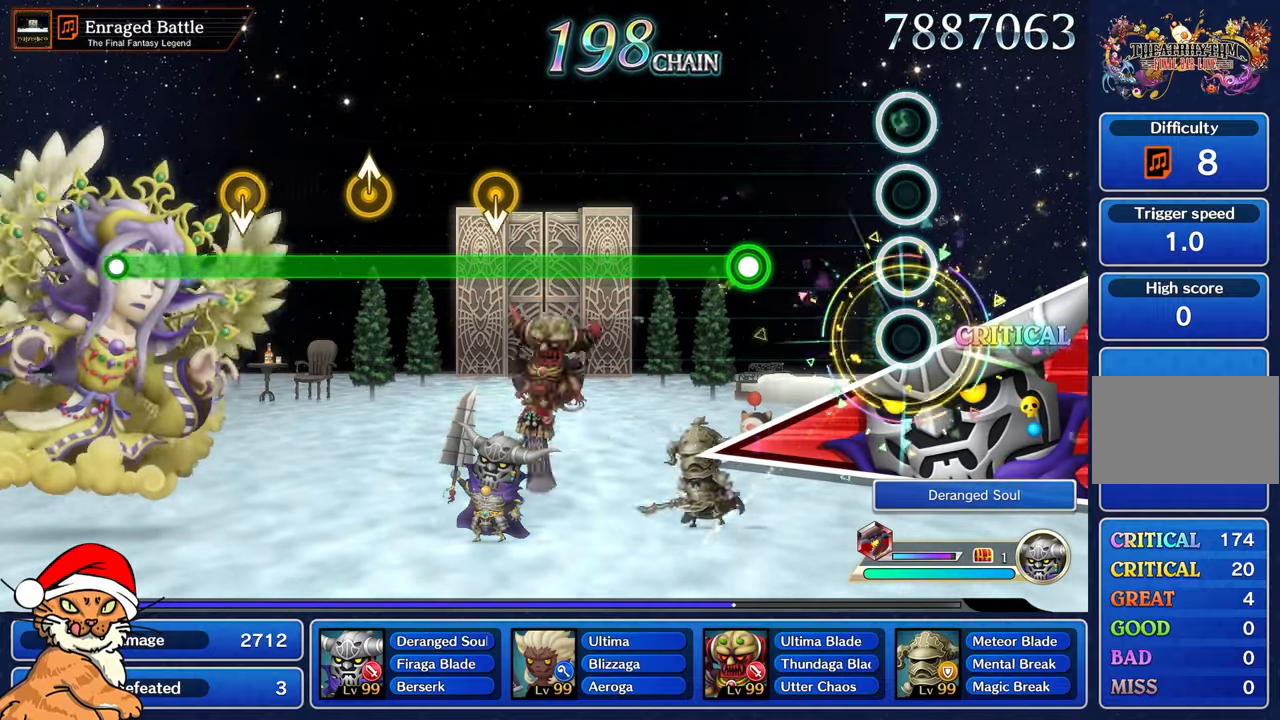
{"dt_ms": 500, "buttons": ["L1"], "left_stick": "center", "right_stick": "center", "events": [[450, "L1", "down"]]}
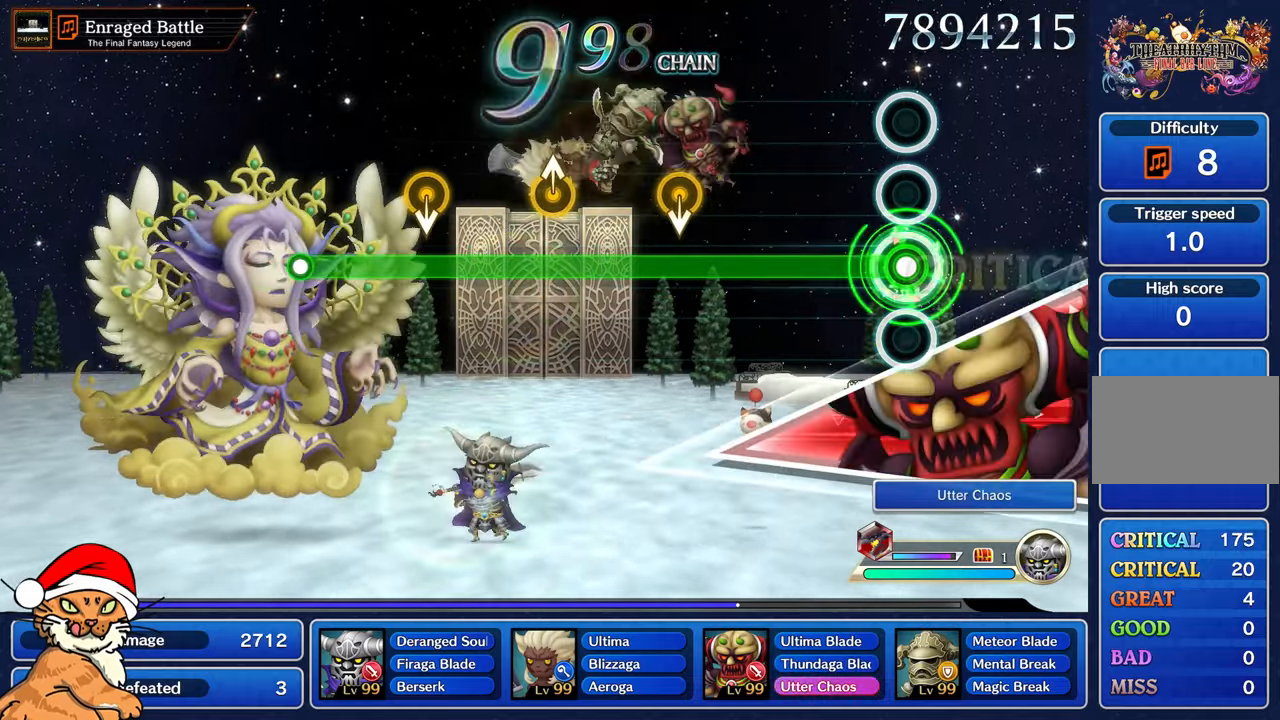
{"dt_ms": 500, "buttons": ["L1"], "left_stick": "center", "right_stick": "center", "events": []}
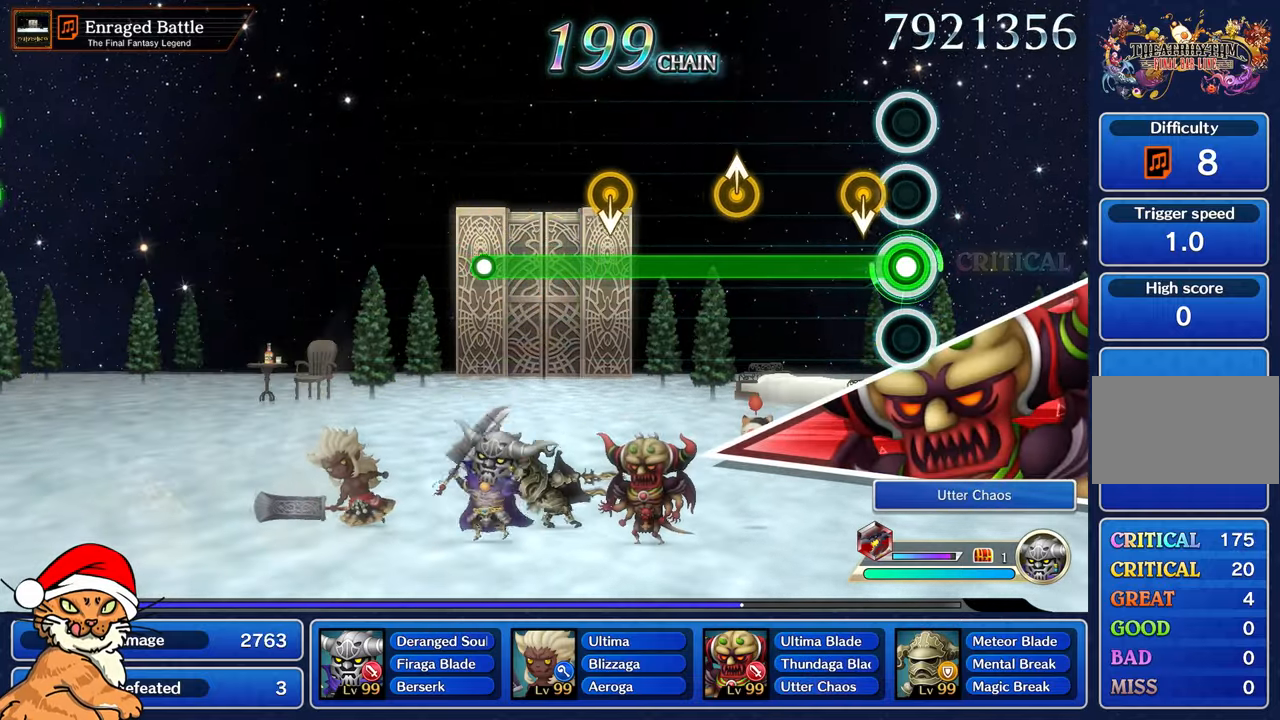
{"dt_ms": 500, "buttons": ["L1"], "left_stick": "center", "right_stick": "up"}
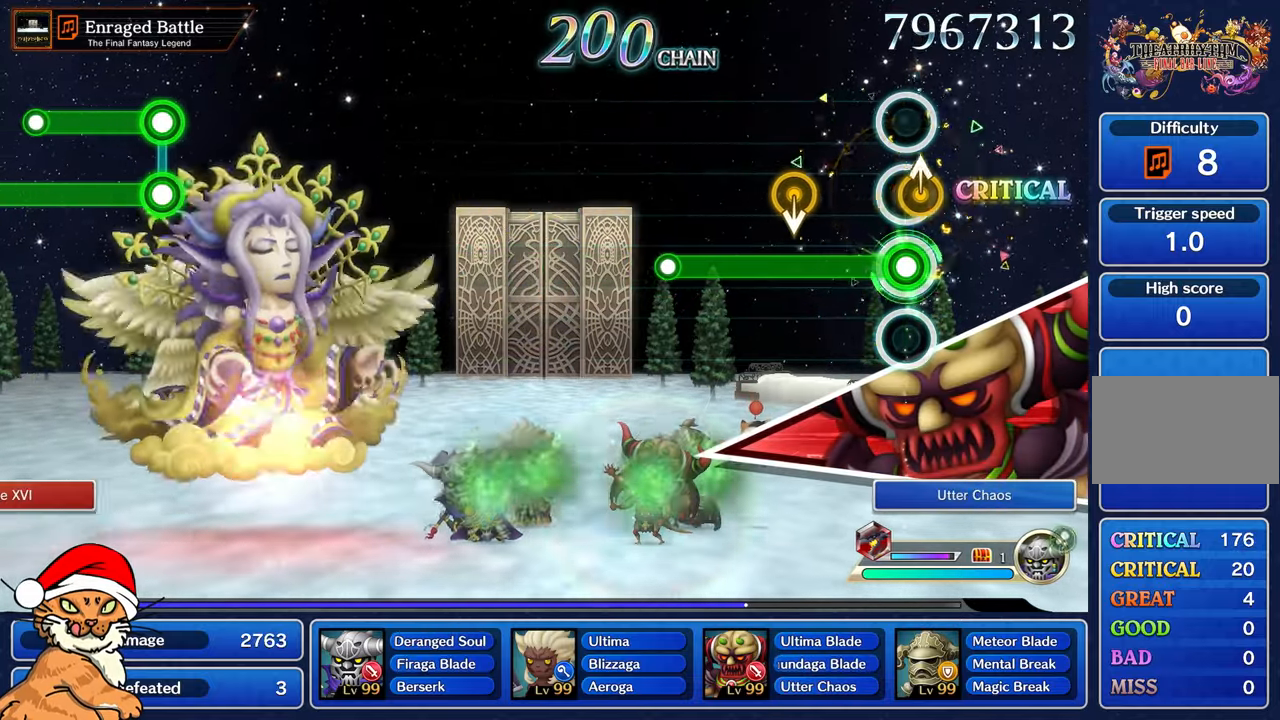
{"dt_ms": 500, "buttons": ["L1"], "left_stick": "center", "right_stick": "center", "events": [[217, "right_stick", "center"]]}
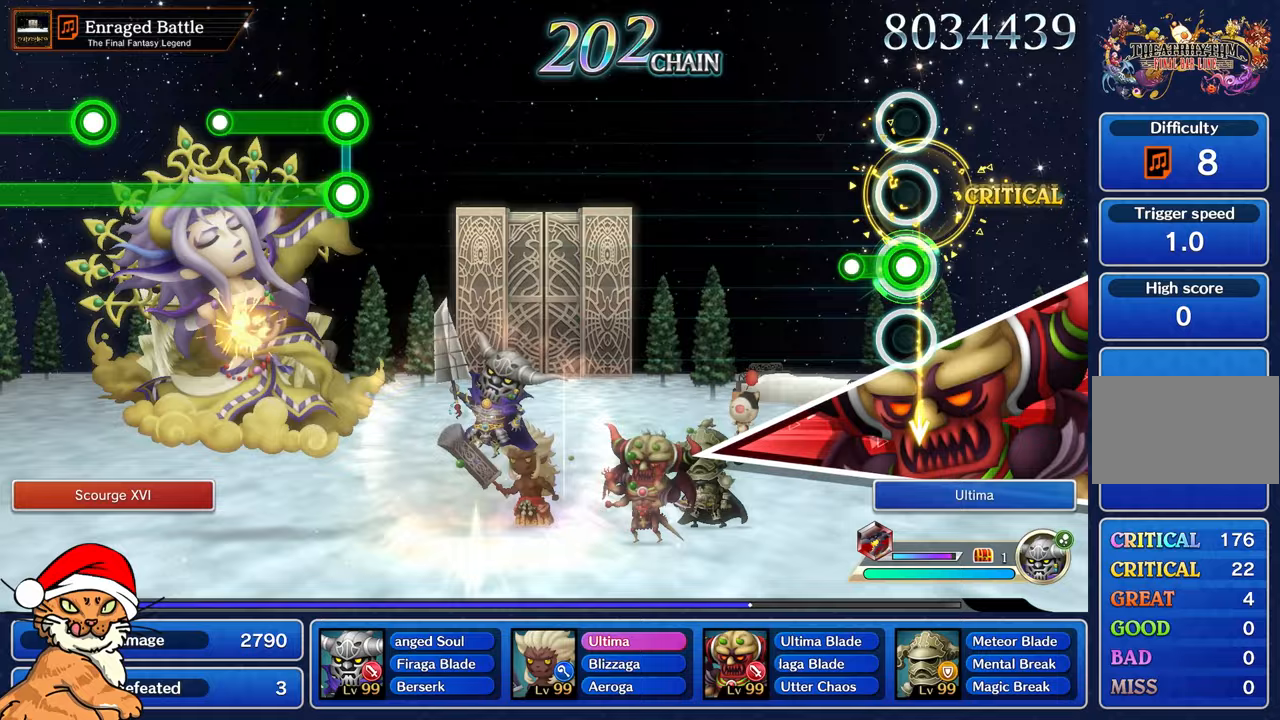
{"dt_ms": 500, "buttons": [], "left_stick": "center", "right_stick": "center", "events": [[200, "L1", "up"]]}
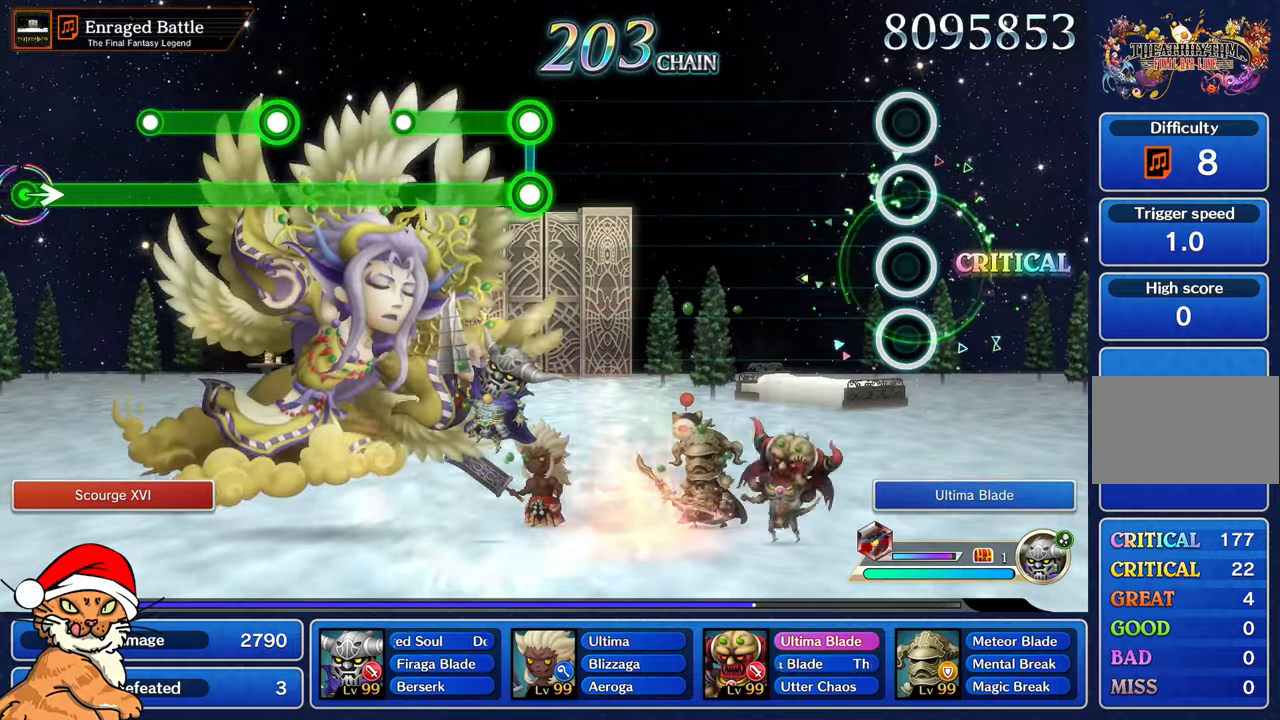
{"dt_ms": 500, "buttons": [], "left_stick": "center", "right_stick": "center", "events": []}
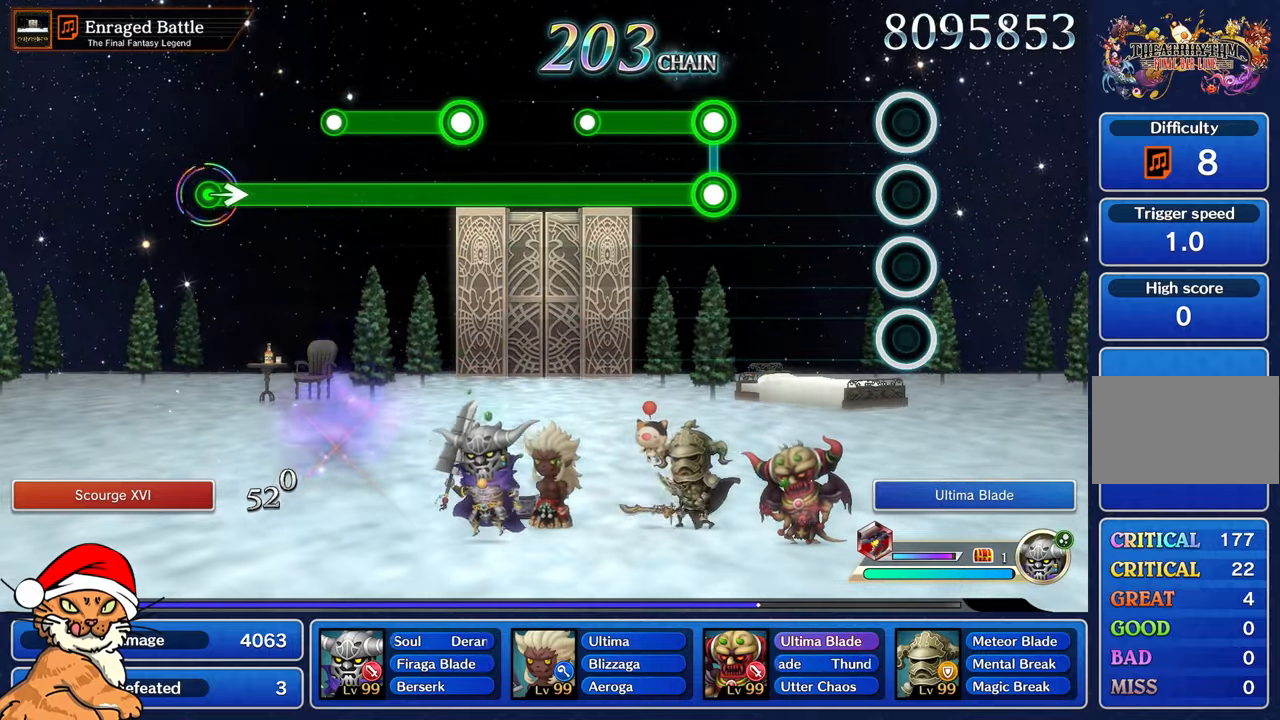
{"dt_ms": 500, "buttons": [], "left_stick": "center", "right_stick": "center", "events": []}
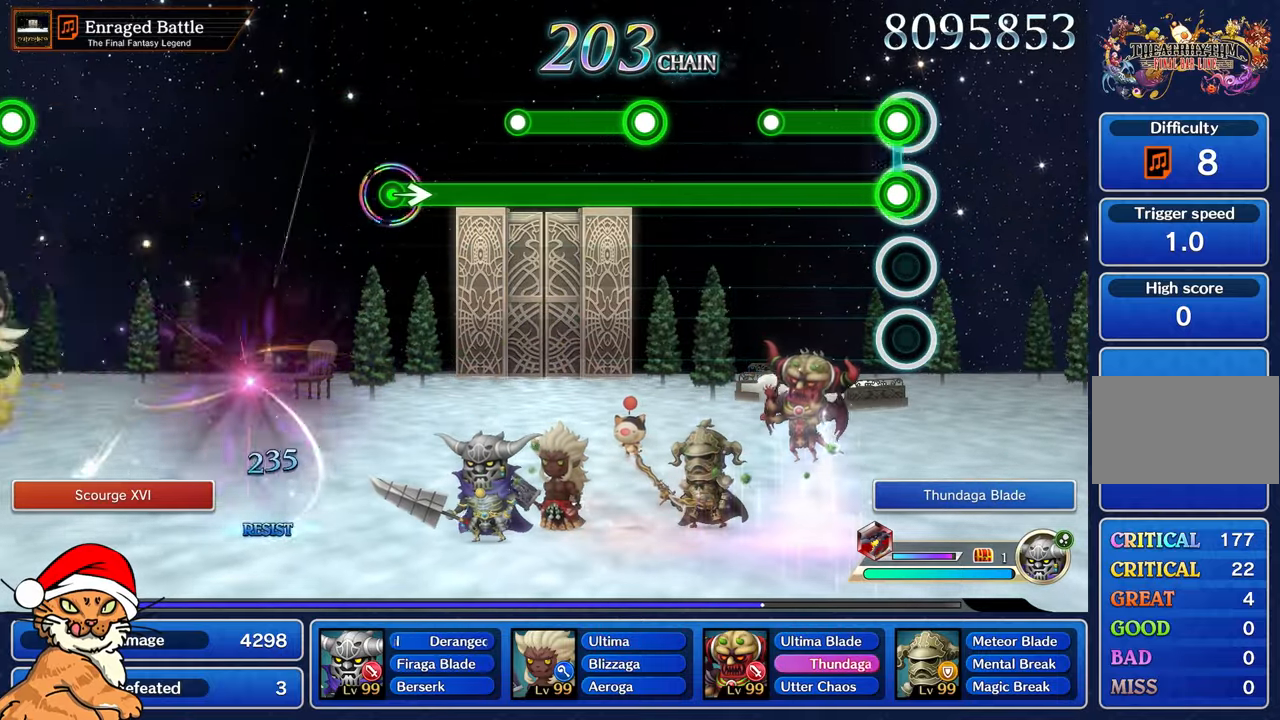
{"dt_ms": 500, "buttons": ["L1"], "left_stick": "center", "right_stick": "center", "events": [[17, "L1", "down"], [50, "R1", "down"], [383, "R1", "up"]]}
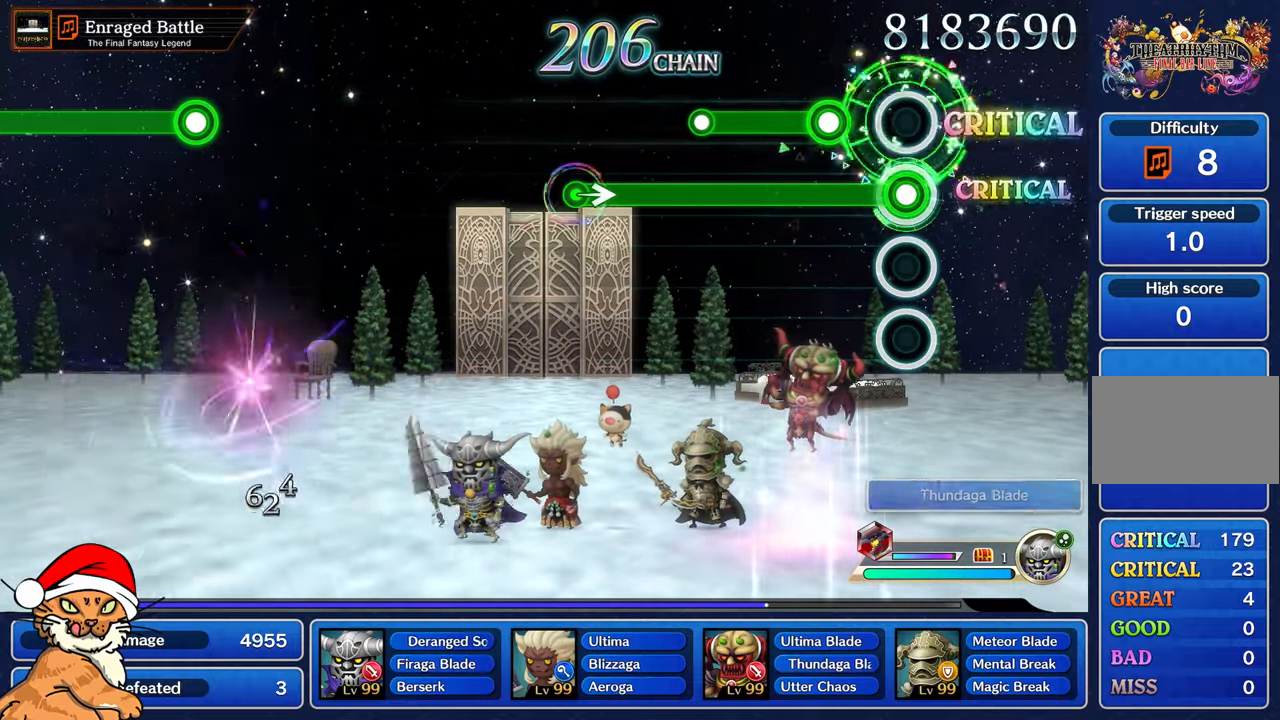
{"dt_ms": 500, "buttons": ["L1", "R1"], "left_stick": "center", "right_stick": "center", "events": [[233, "R1", "down"]]}